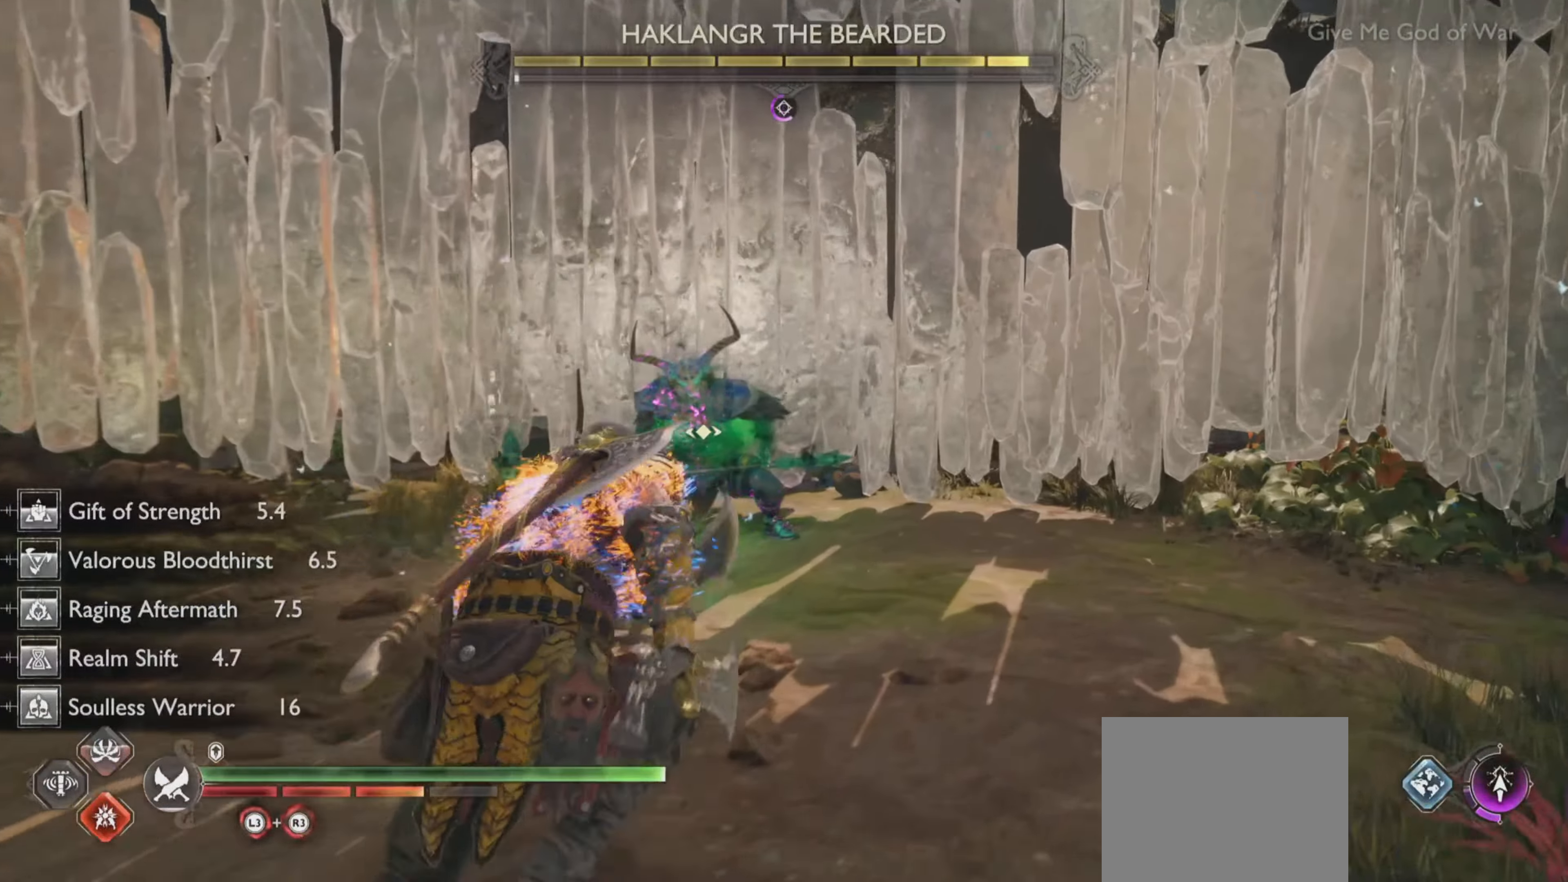
Gameplay with a controller (PlayStation layout); each line is a JSON object with the inputs held at the frame after it. "events" lists button and stick changes between this image and that frame as [ms after this image, input, new state], when the widget could be followed in between. Not read: L3 R3.
{"buttons": ["TRIANGLE"], "left_stick": "up-right", "right_stick": "center", "events": [[133, "TRIANGLE", "down"], [233, "TRIANGLE", "up"], [300, "TRIANGLE", "down"], [383, "TRIANGLE", "up"], [467, "TRIANGLE", "down"]]}
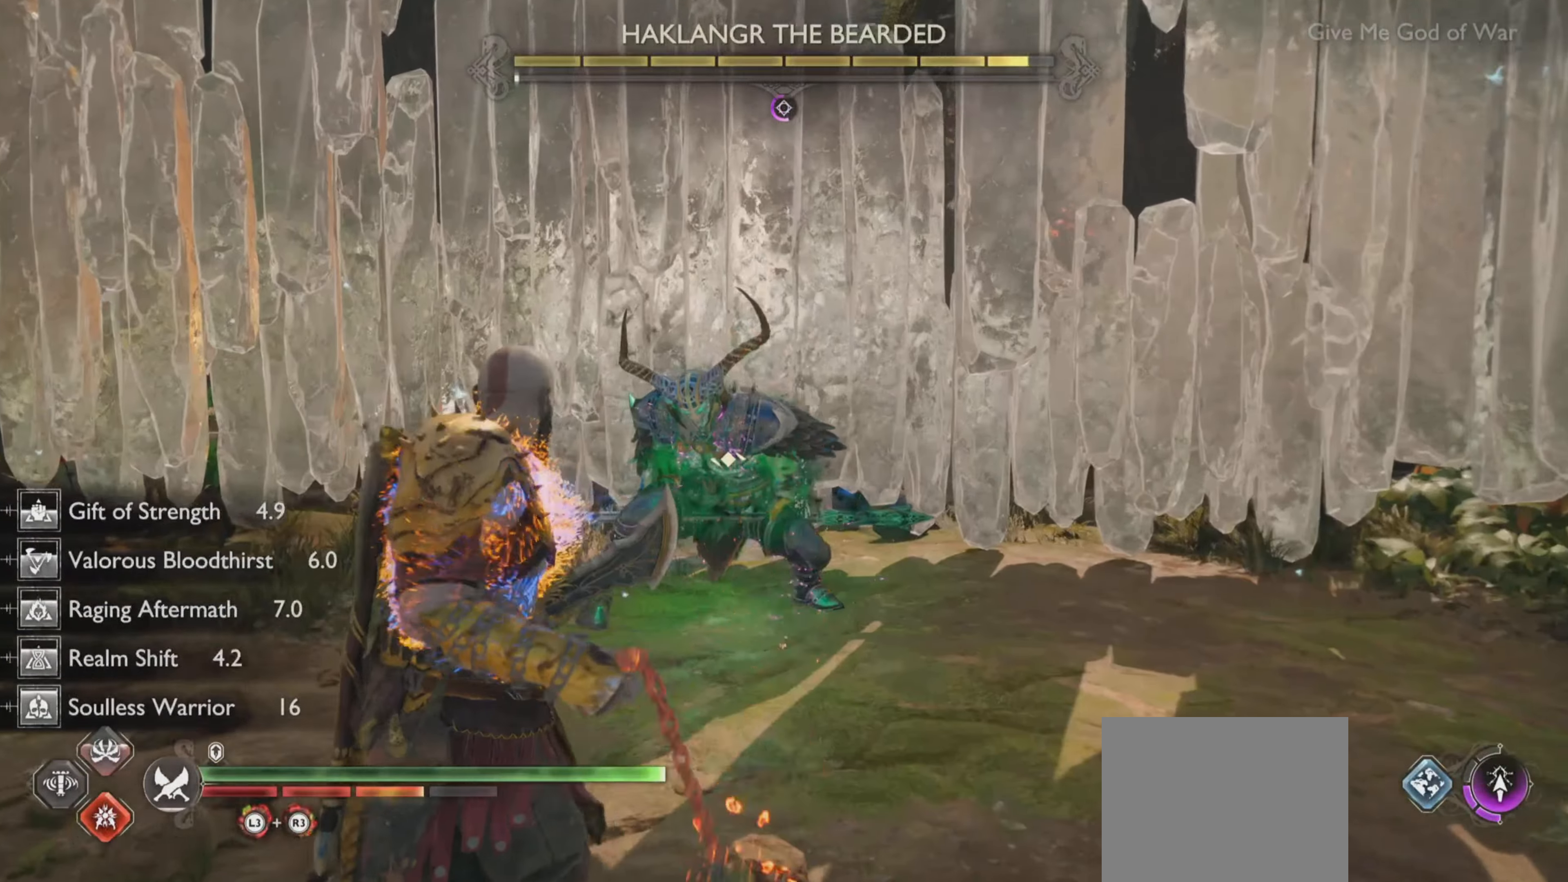
{"buttons": [], "left_stick": "center", "right_stick": "center", "events": [[34, "TRIANGLE", "up"], [100, "TRIANGLE", "down"], [117, "left_stick", "center"], [184, "TRIANGLE", "up"], [251, "TRIANGLE", "down"], [334, "TRIANGLE", "up"], [401, "TRIANGLE", "down"], [484, "TRIANGLE", "up"]]}
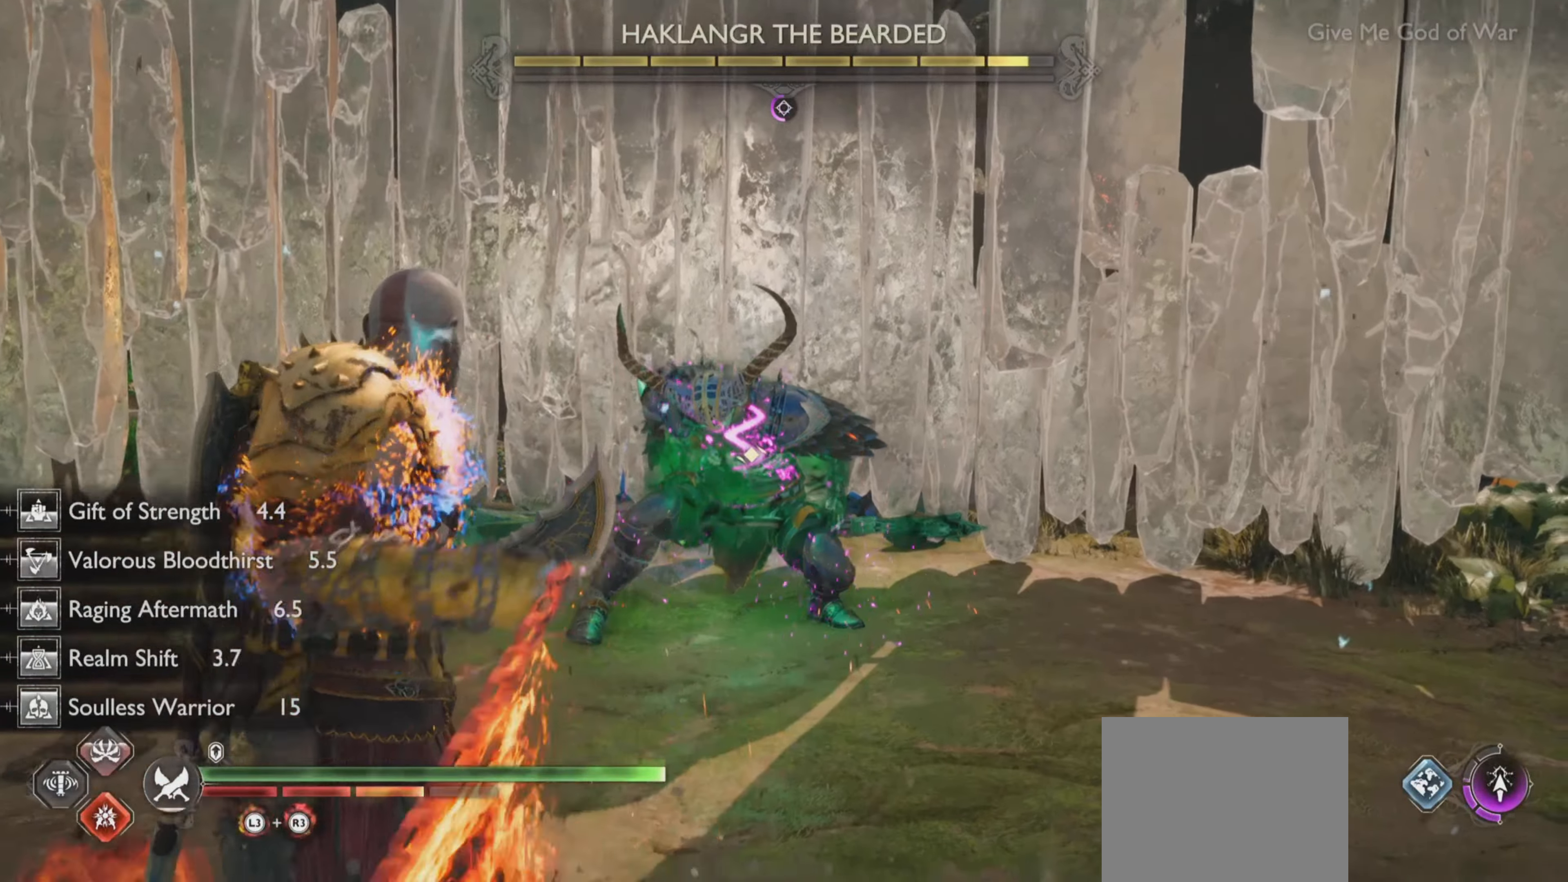
{"buttons": ["TRIANGLE"], "left_stick": "center", "right_stick": "center", "events": [[50, "TRIANGLE", "down"], [117, "TRIANGLE", "up"], [200, "TRIANGLE", "down"], [267, "TRIANGLE", "up"], [350, "TRIANGLE", "down"], [400, "TRIANGLE", "up"], [484, "TRIANGLE", "down"]]}
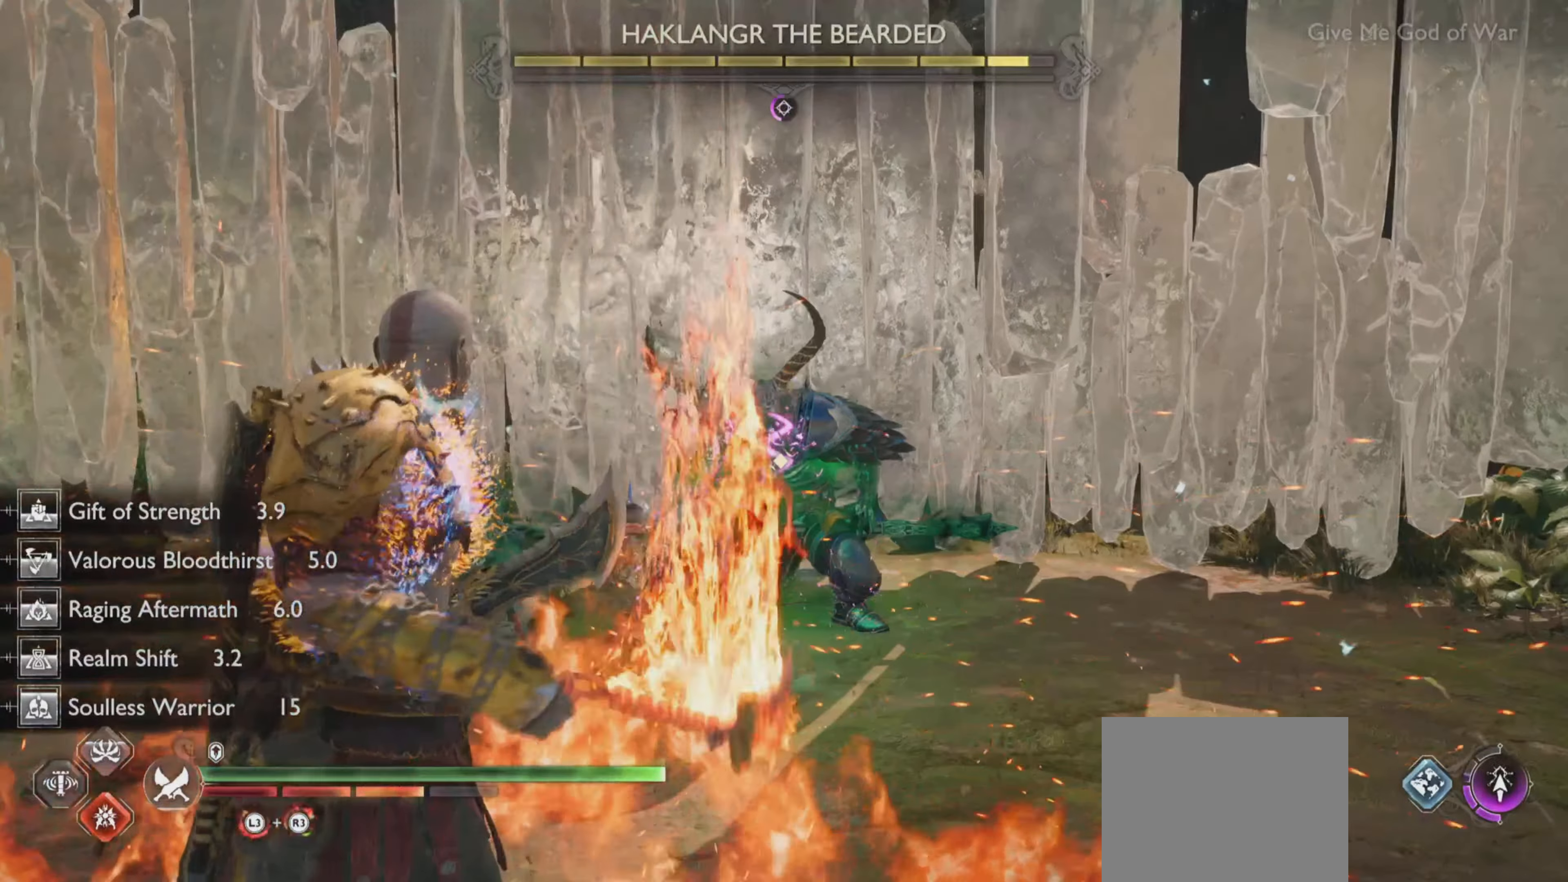
{"buttons": [], "left_stick": "center", "right_stick": "center", "events": [[50, "TRIANGLE", "up"], [134, "TRIANGLE", "down"], [200, "TRIANGLE", "up"], [284, "TRIANGLE", "down"], [351, "TRIANGLE", "up"], [434, "TRIANGLE", "down"], [501, "TRIANGLE", "up"]]}
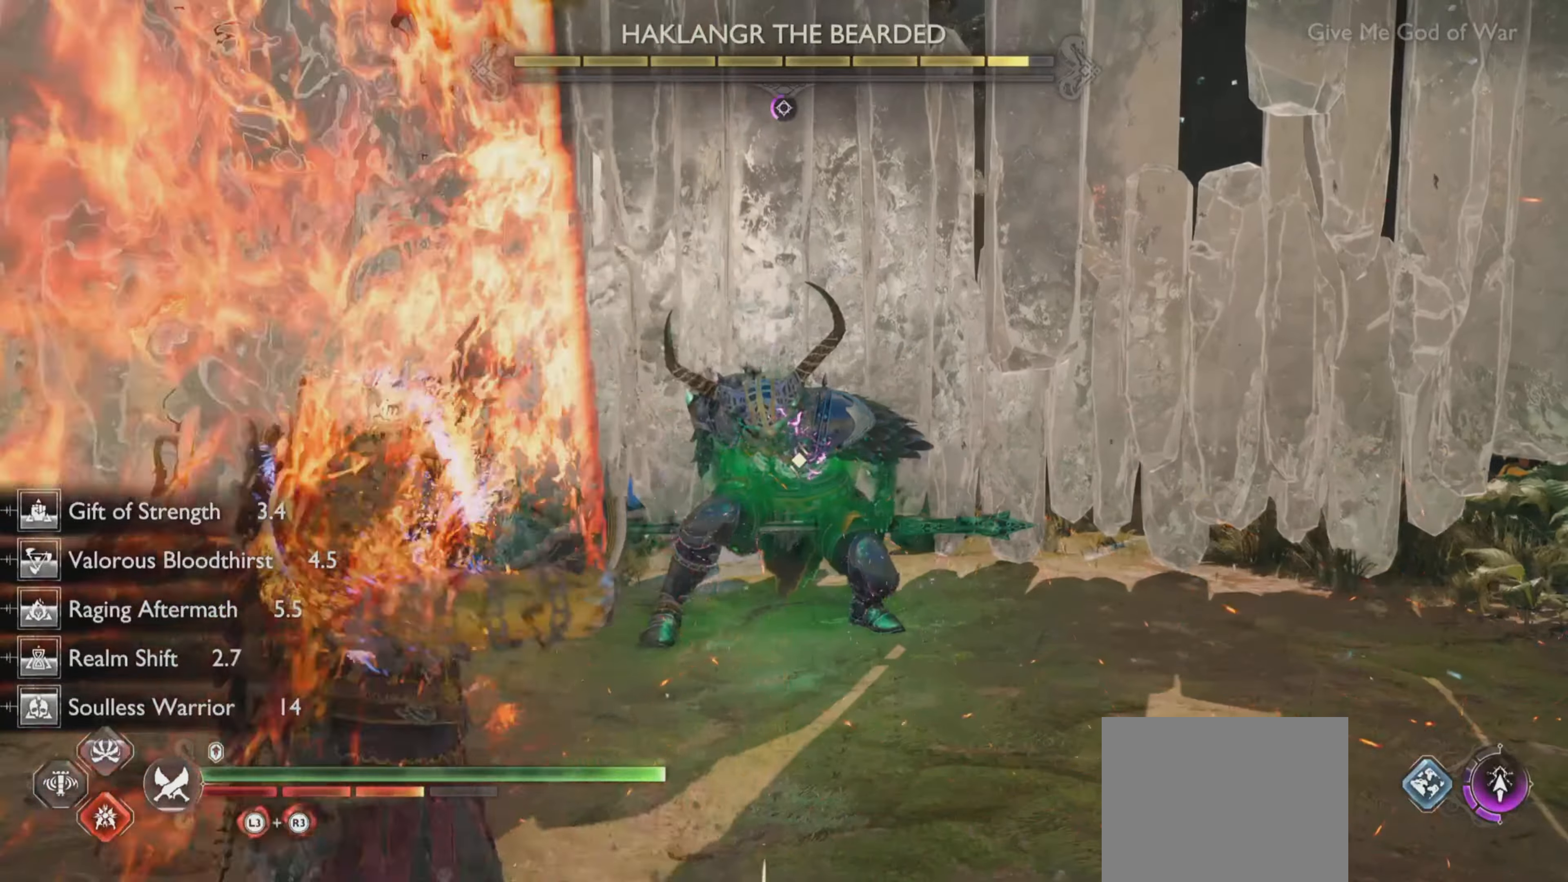
{"buttons": [], "left_stick": "up-right", "right_stick": "center", "events": [[83, "TRIANGLE", "down"], [117, "left_stick", "up-right"], [150, "TRIANGLE", "up"], [233, "TRIANGLE", "down"], [300, "TRIANGLE", "up"], [383, "TRIANGLE", "down"], [450, "TRIANGLE", "up"]]}
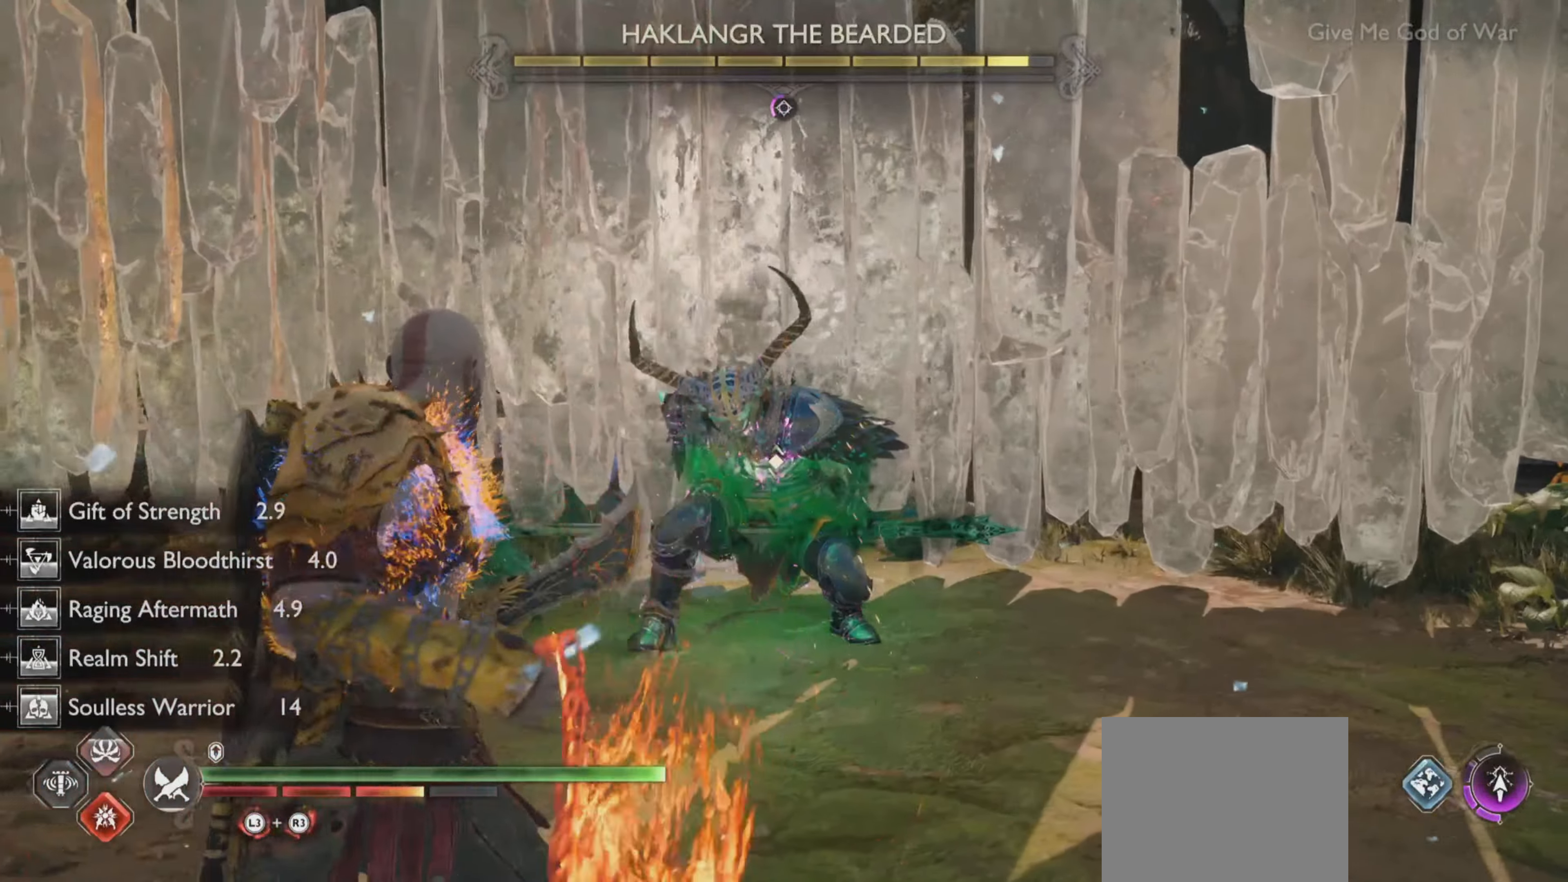
{"buttons": [], "left_stick": "center", "right_stick": "center", "events": [[34, "TRIANGLE", "down"], [50, "left_stick", "center"], [100, "TRIANGLE", "up"], [184, "TRIANGLE", "down"], [284, "TRIANGLE", "up"], [351, "R2", "down"], [484, "R2", "up"]]}
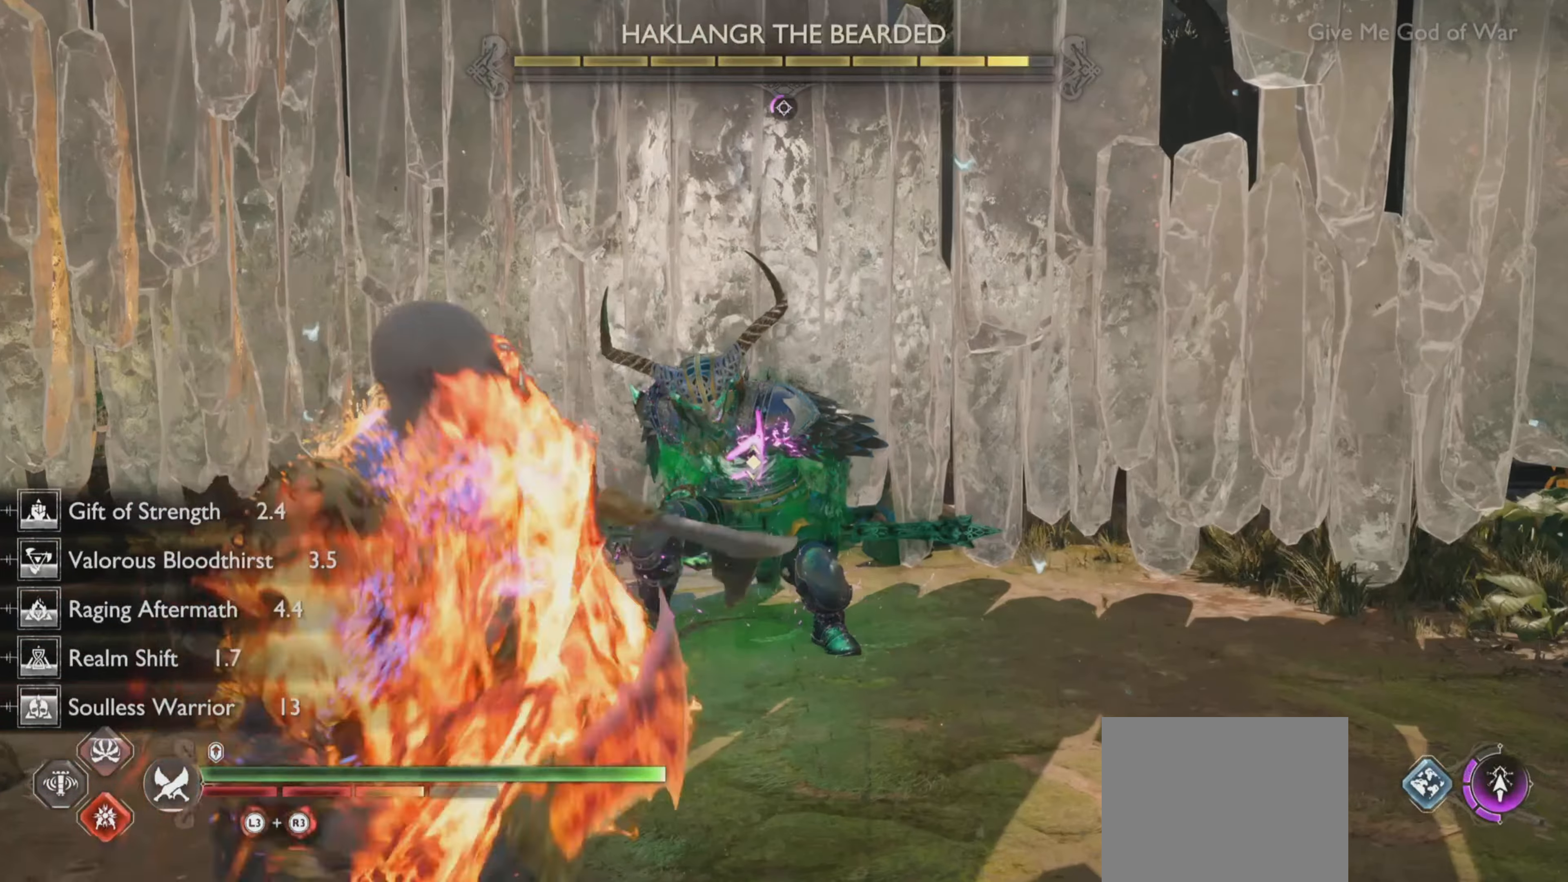
{"buttons": [], "left_stick": "center", "right_stick": "center", "events": []}
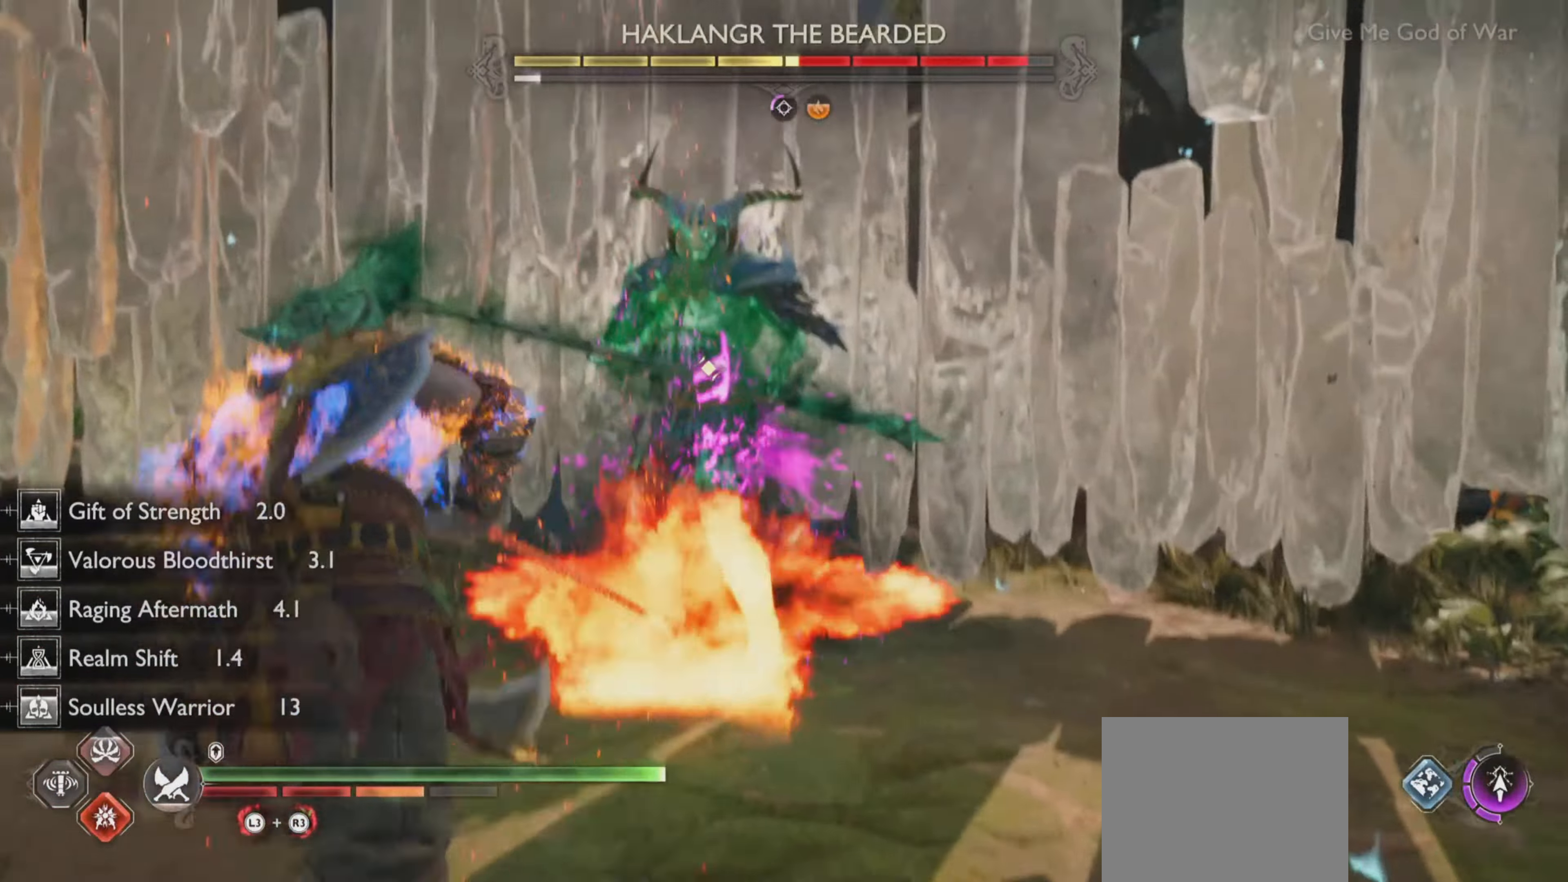
{"buttons": [], "left_stick": "center", "right_stick": "center", "events": []}
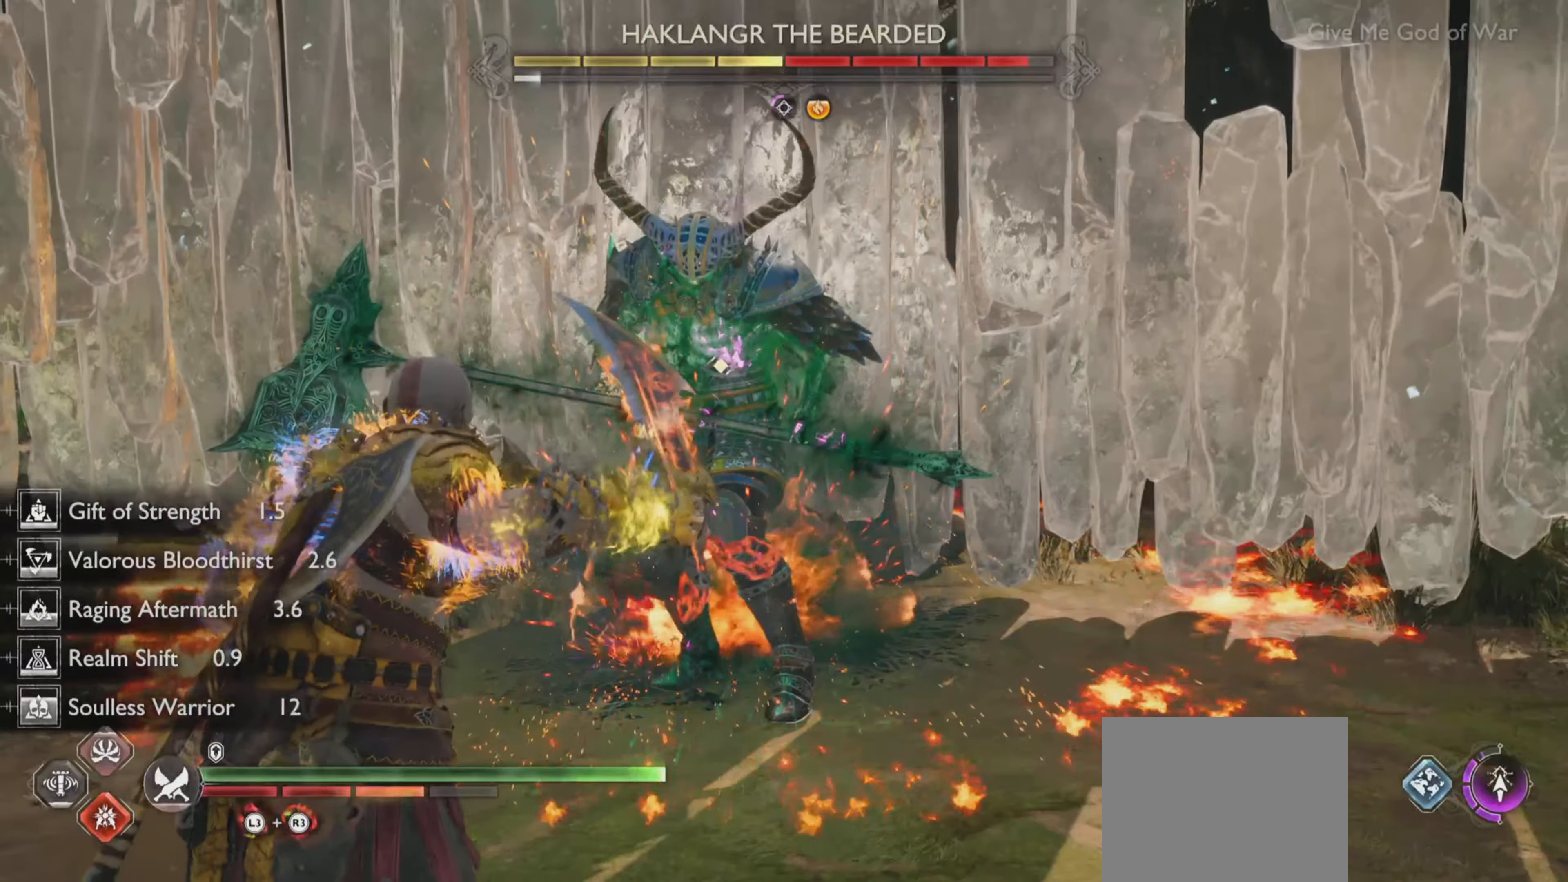
{"buttons": [], "left_stick": "center", "right_stick": "center", "events": []}
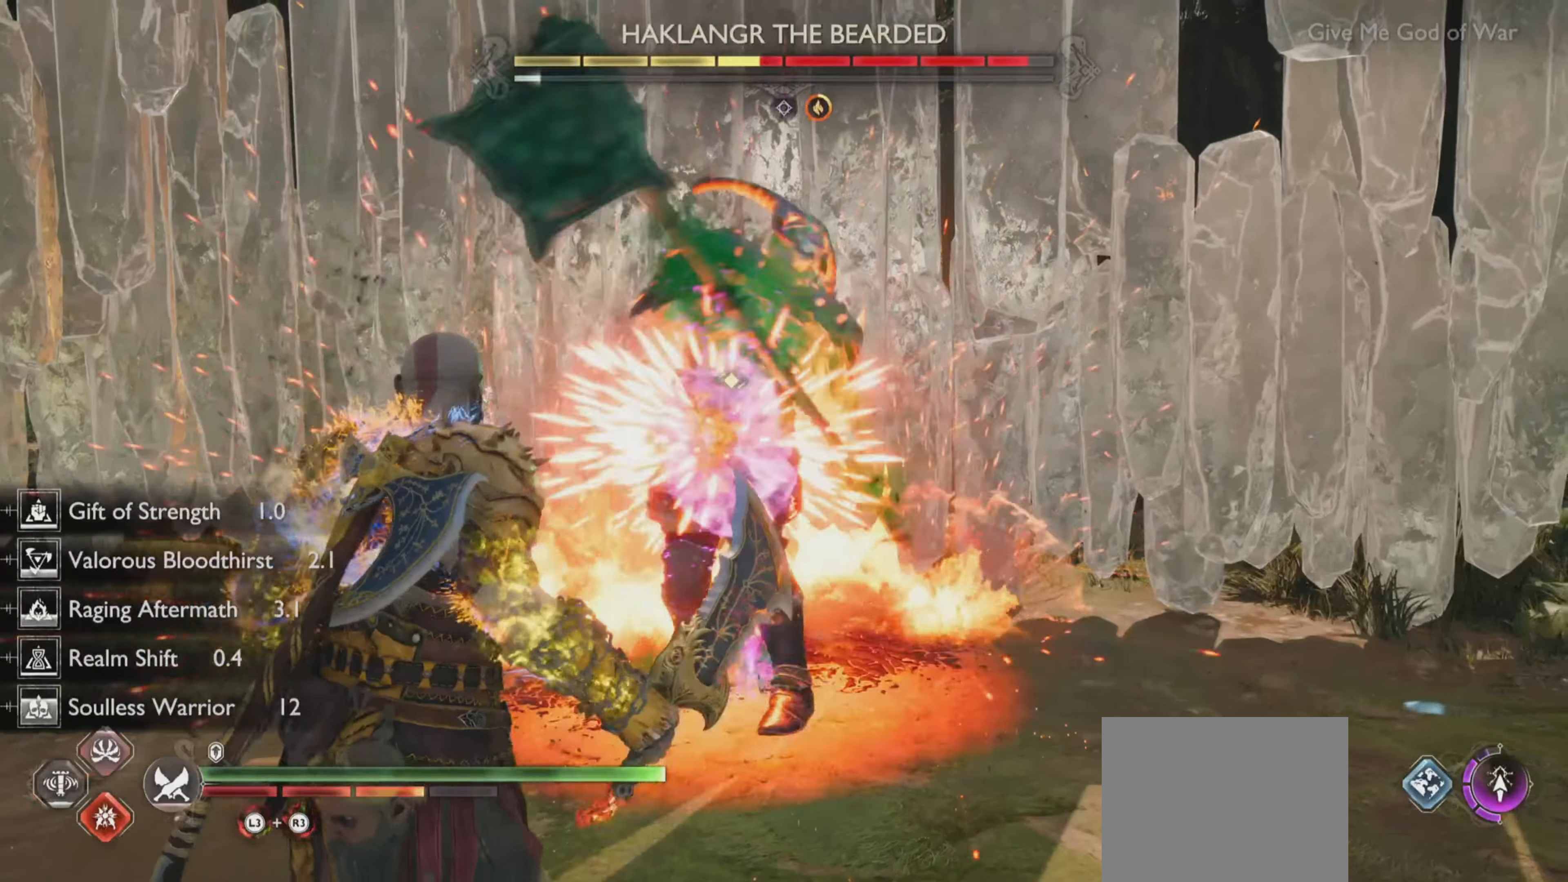
{"buttons": ["R2"], "left_stick": "center", "right_stick": "center", "events": [[350, "TRIANGLE", "down"], [484, "TRIANGLE", "up"], [500, "R2", "down"]]}
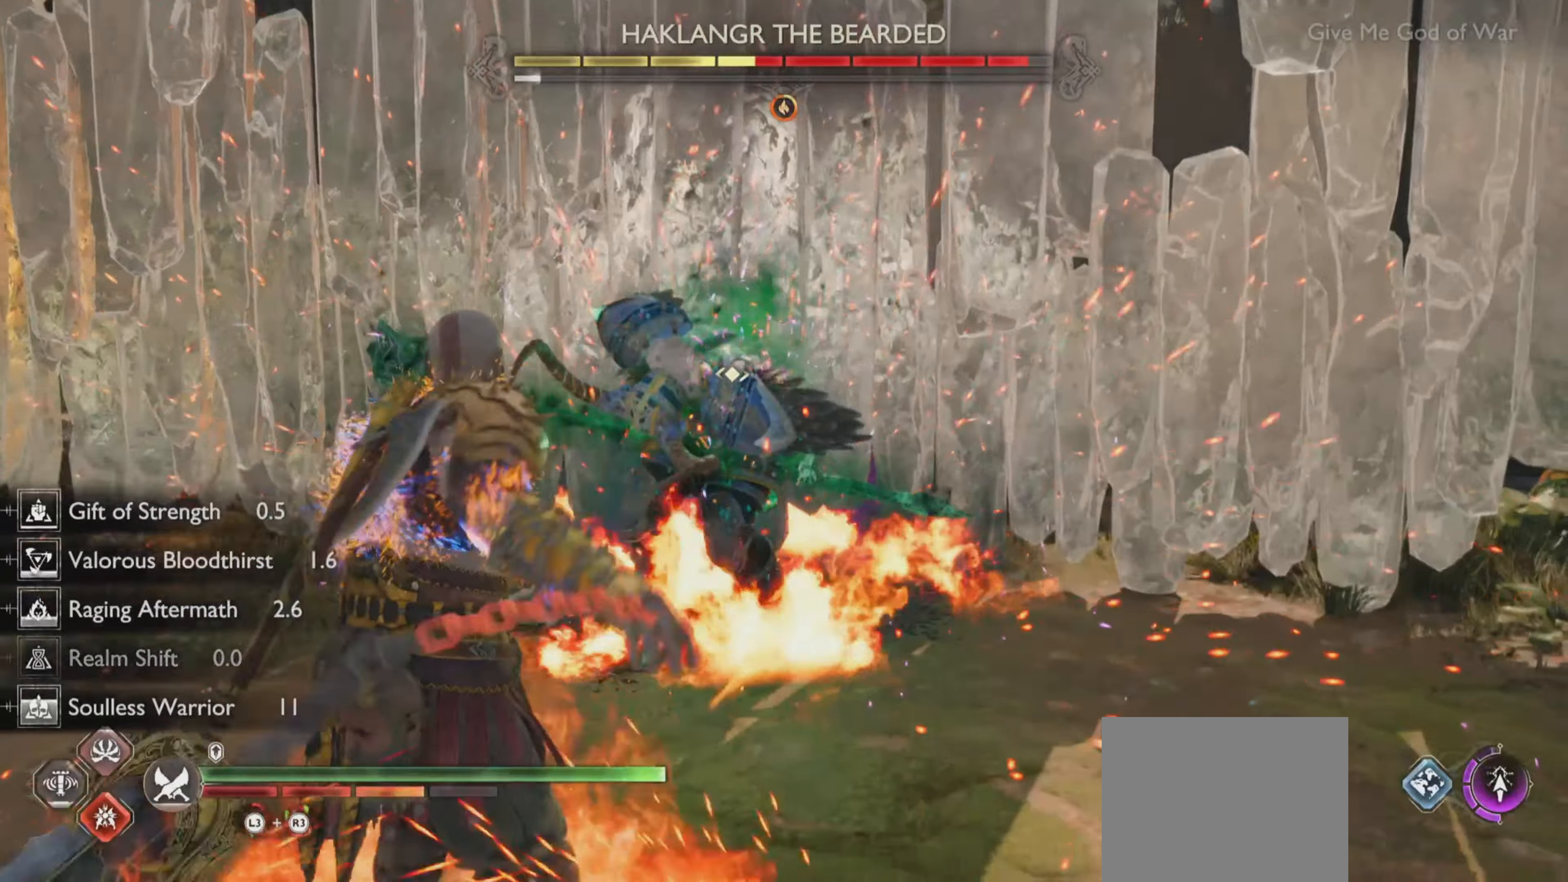
{"buttons": [], "left_stick": "center", "right_stick": "center", "events": [[150, "R2", "up"]]}
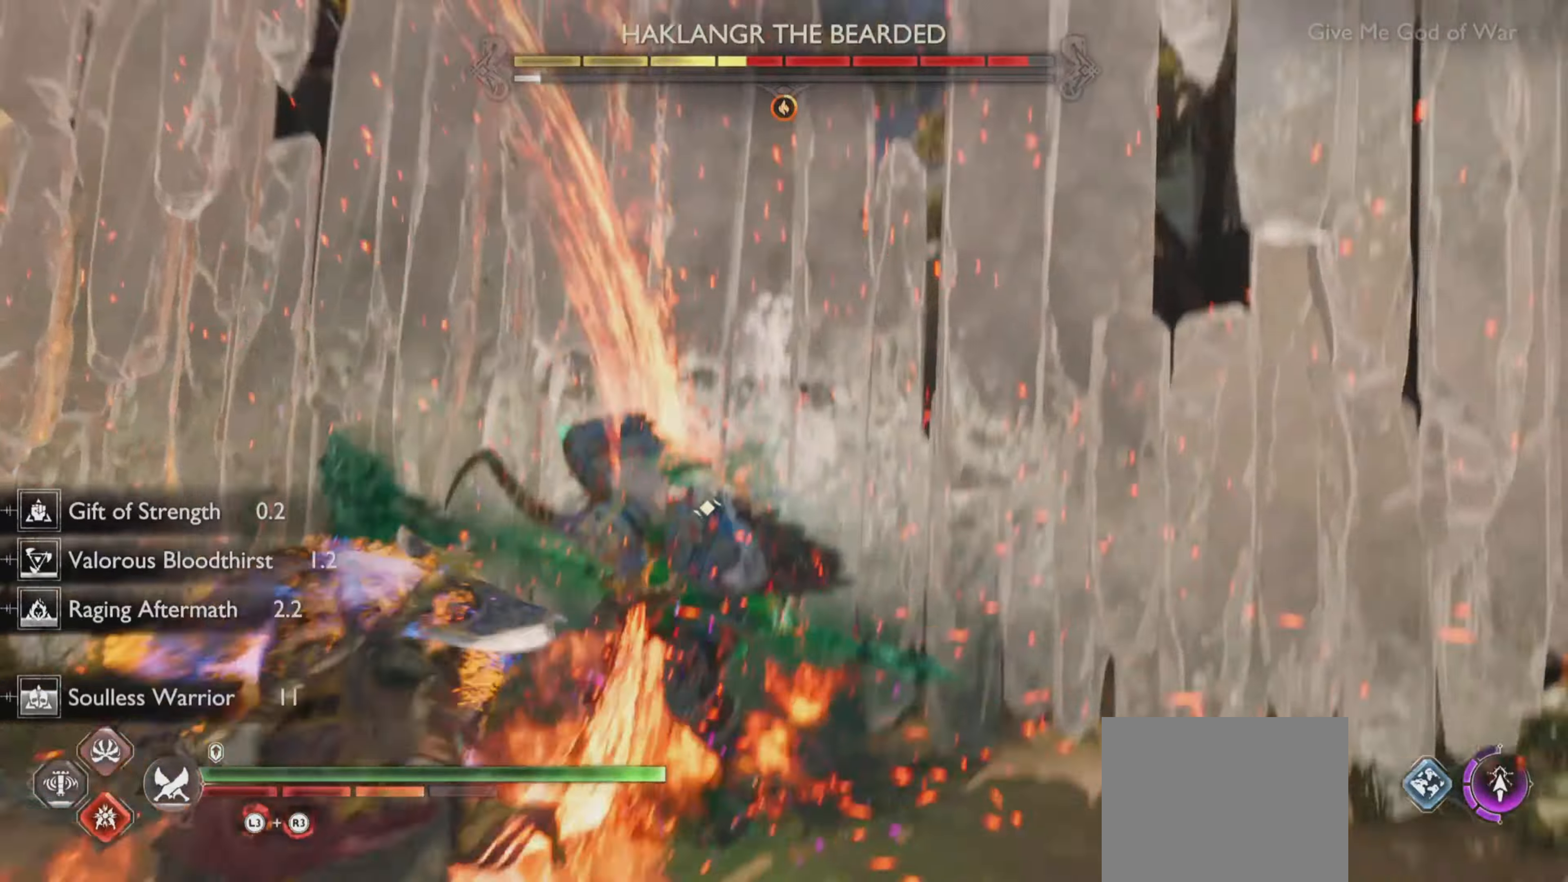
{"buttons": [], "left_stick": "center", "right_stick": "center", "events": []}
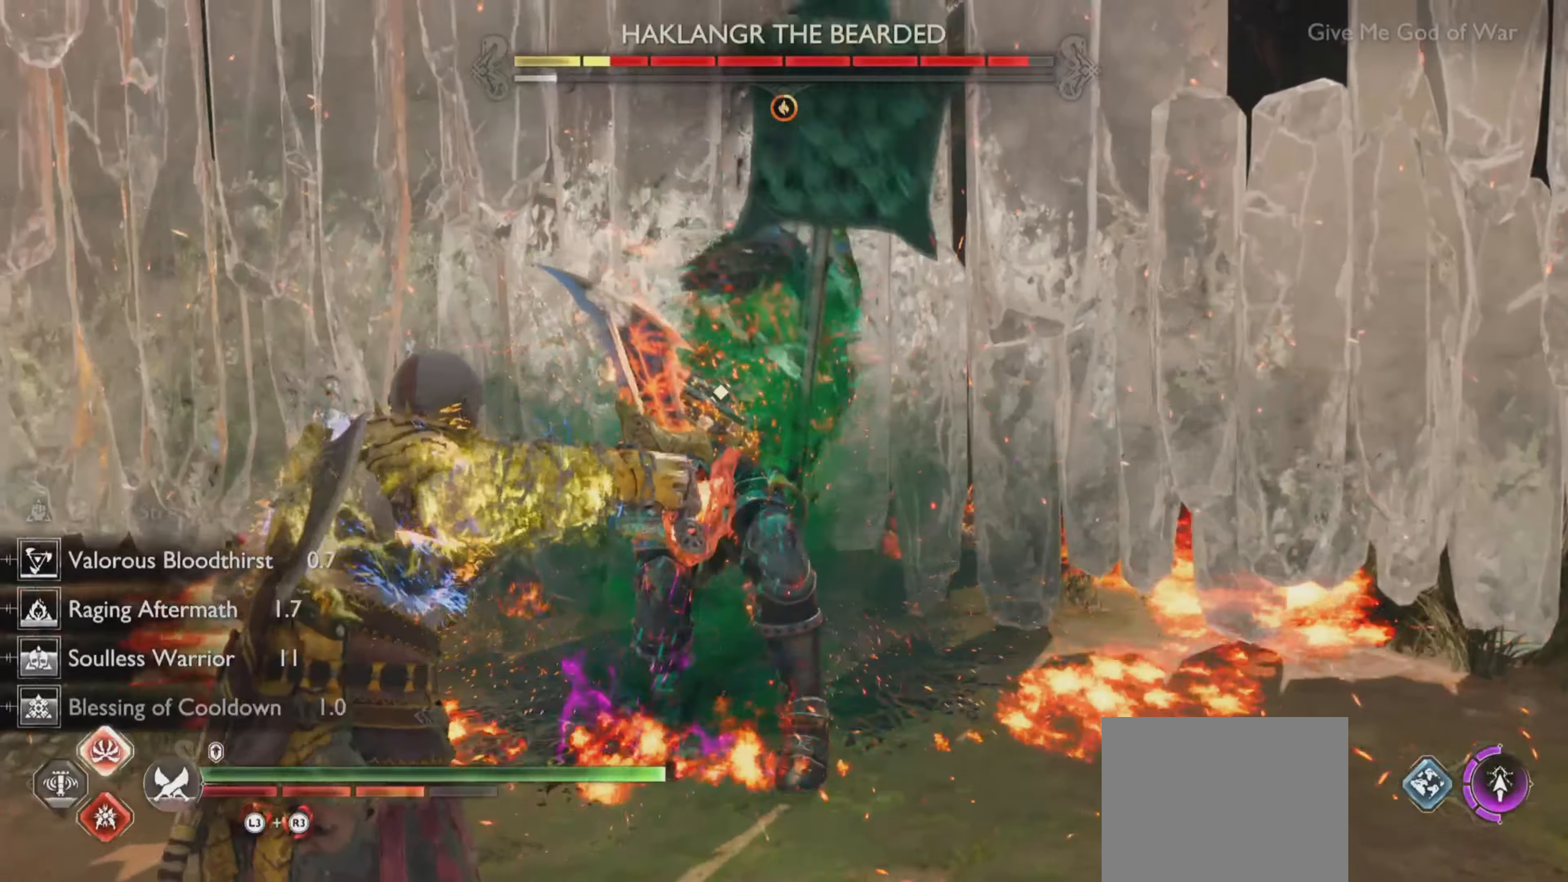
{"buttons": [], "left_stick": "center", "right_stick": "center", "events": []}
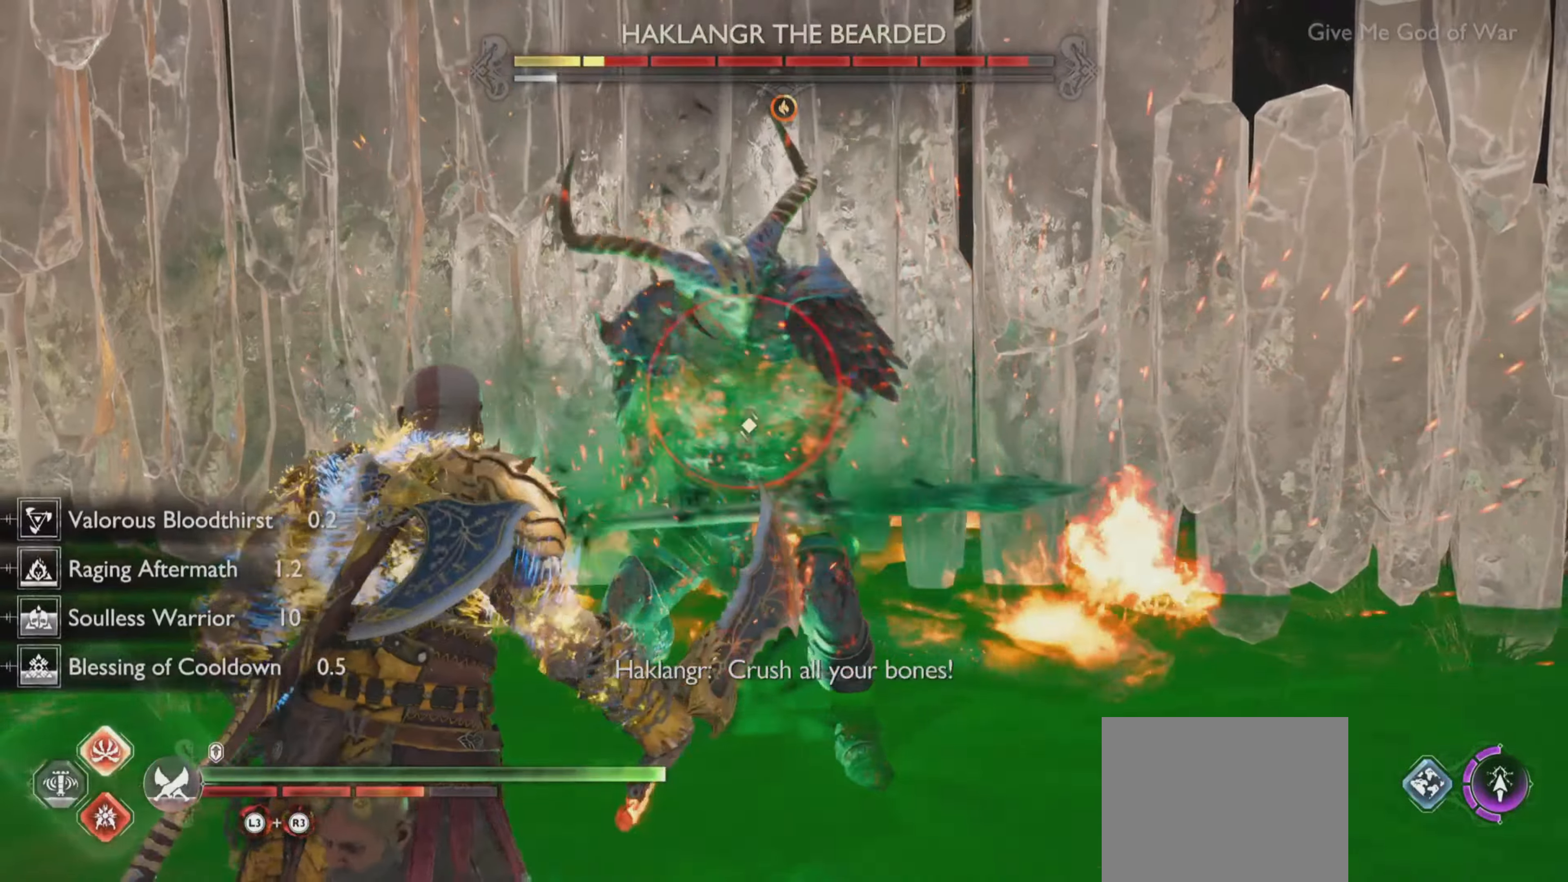
{"buttons": ["TRIANGLE"], "left_stick": "center", "right_stick": "center", "events": [[484, "TRIANGLE", "down"]]}
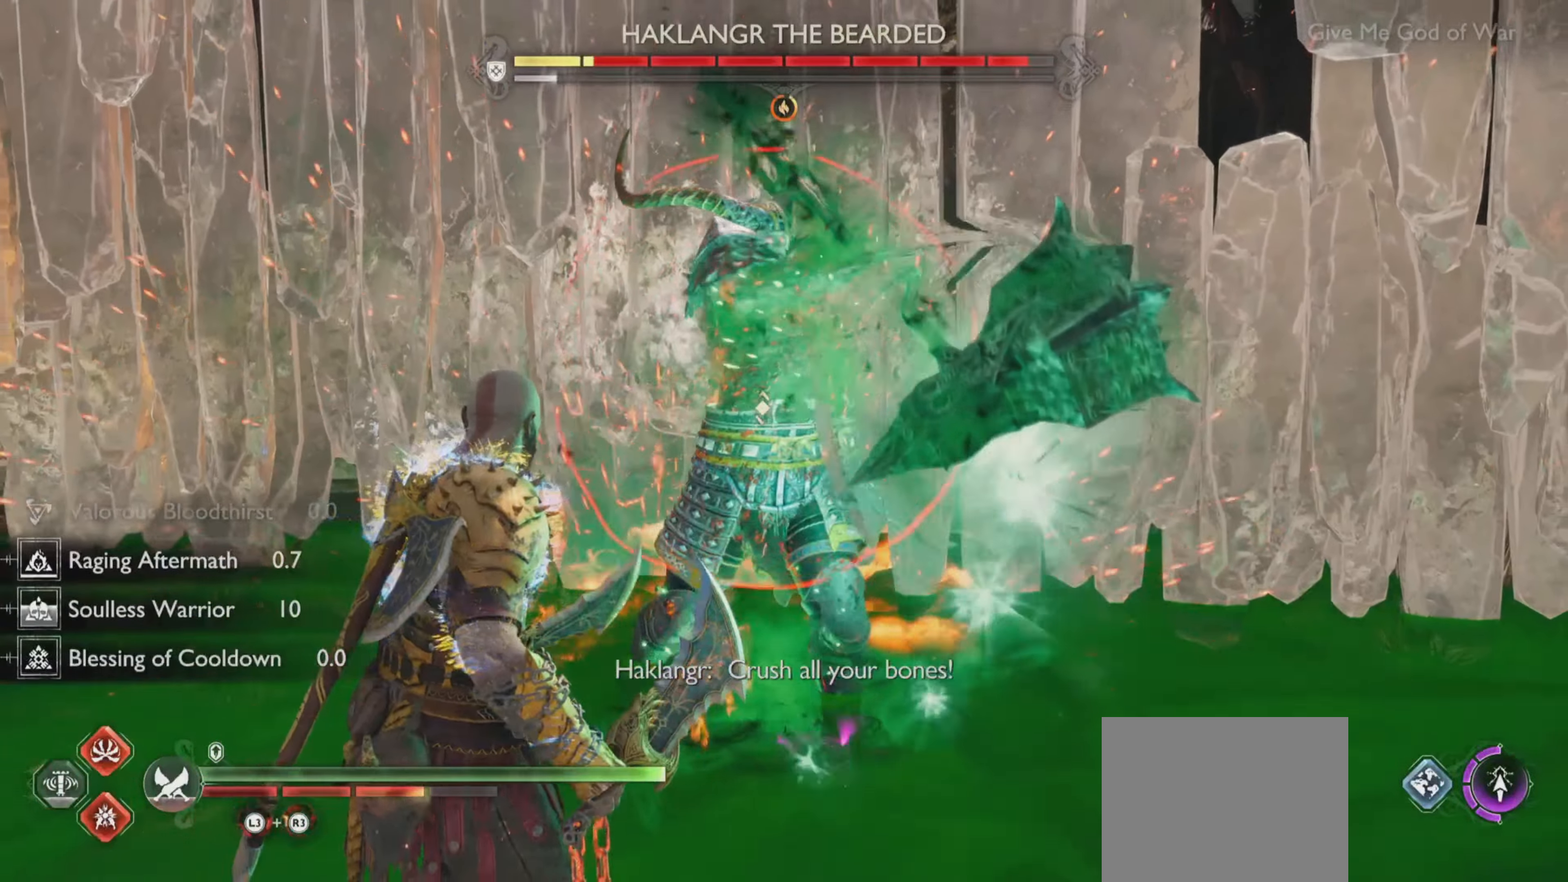
{"buttons": [], "left_stick": "center", "right_stick": "center", "events": [[133, "TRIANGLE", "up"], [150, "R2", "down"], [300, "R2", "up"]]}
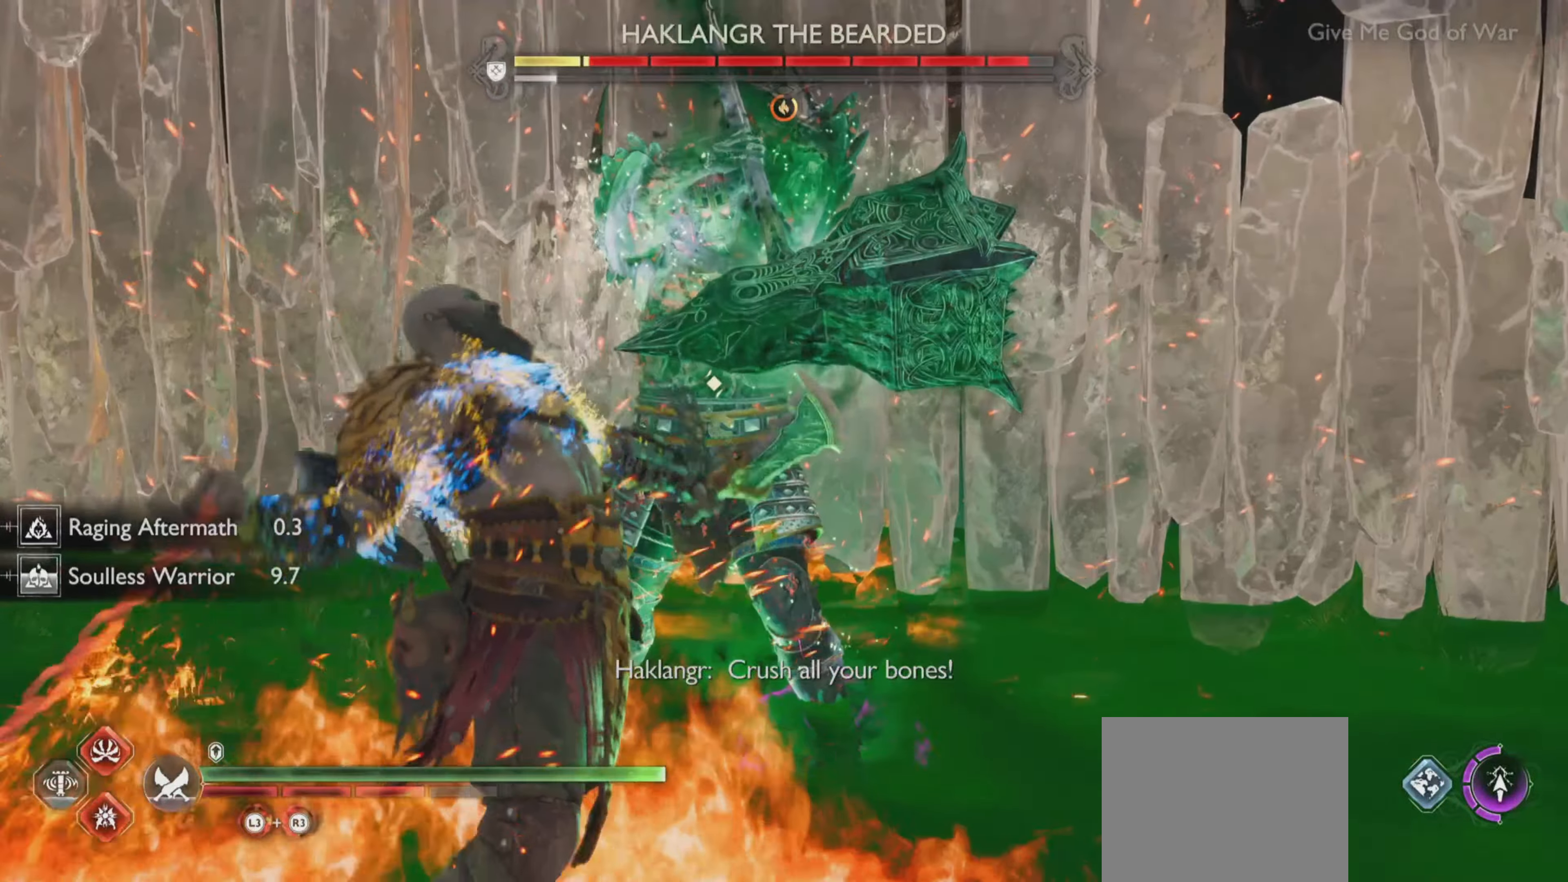
{"buttons": [], "left_stick": "up-right", "right_stick": "center", "events": [[501, "left_stick", "up-right"]]}
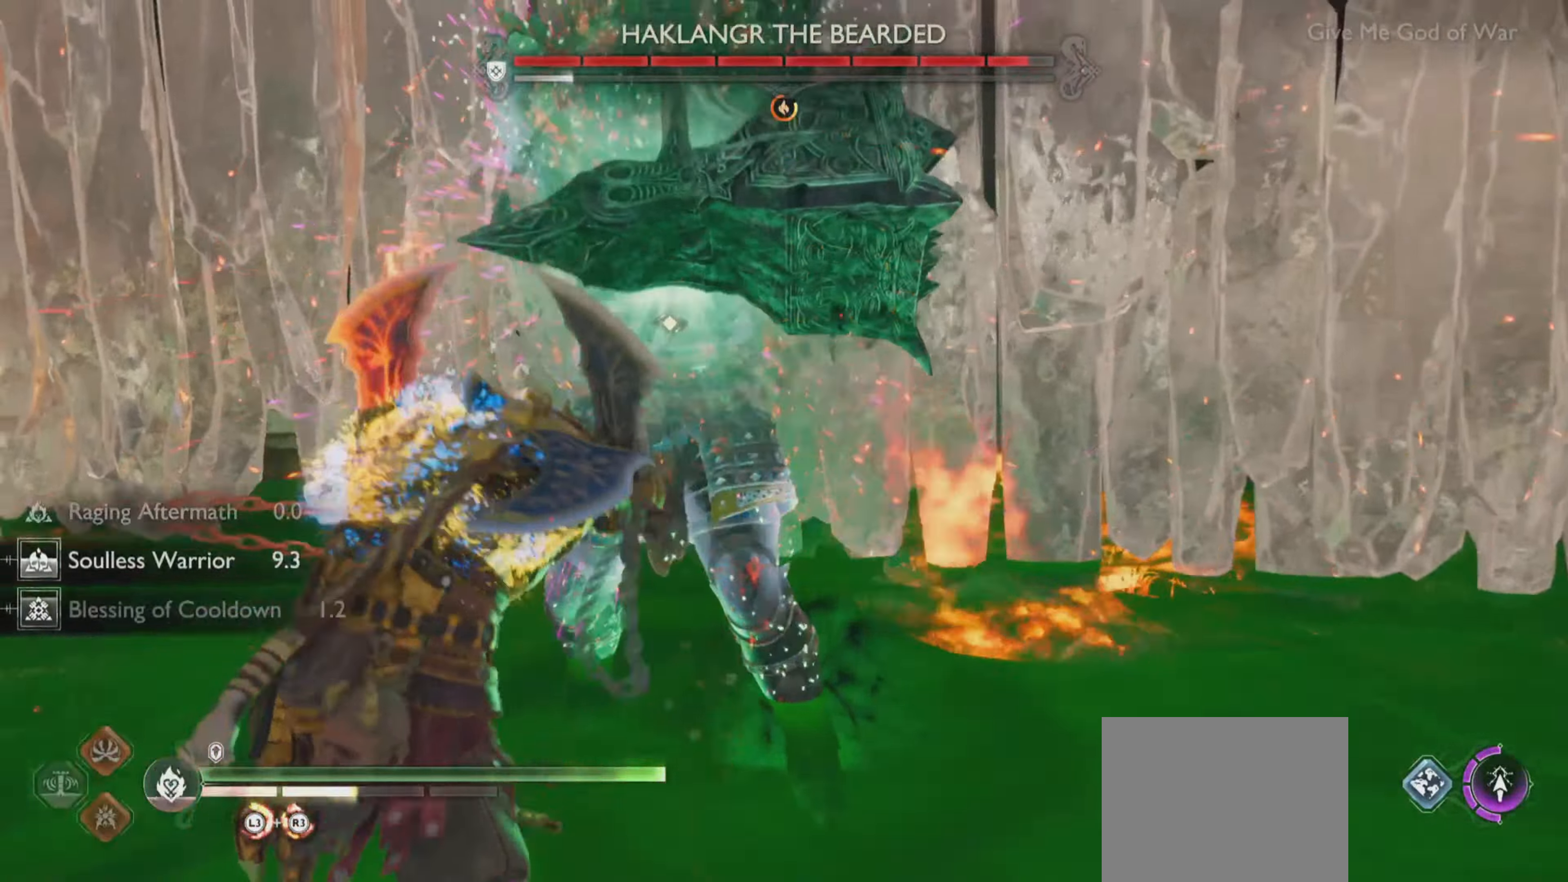
{"buttons": [], "left_stick": "center", "right_stick": "center", "events": [[100, "left_stick", "center"]]}
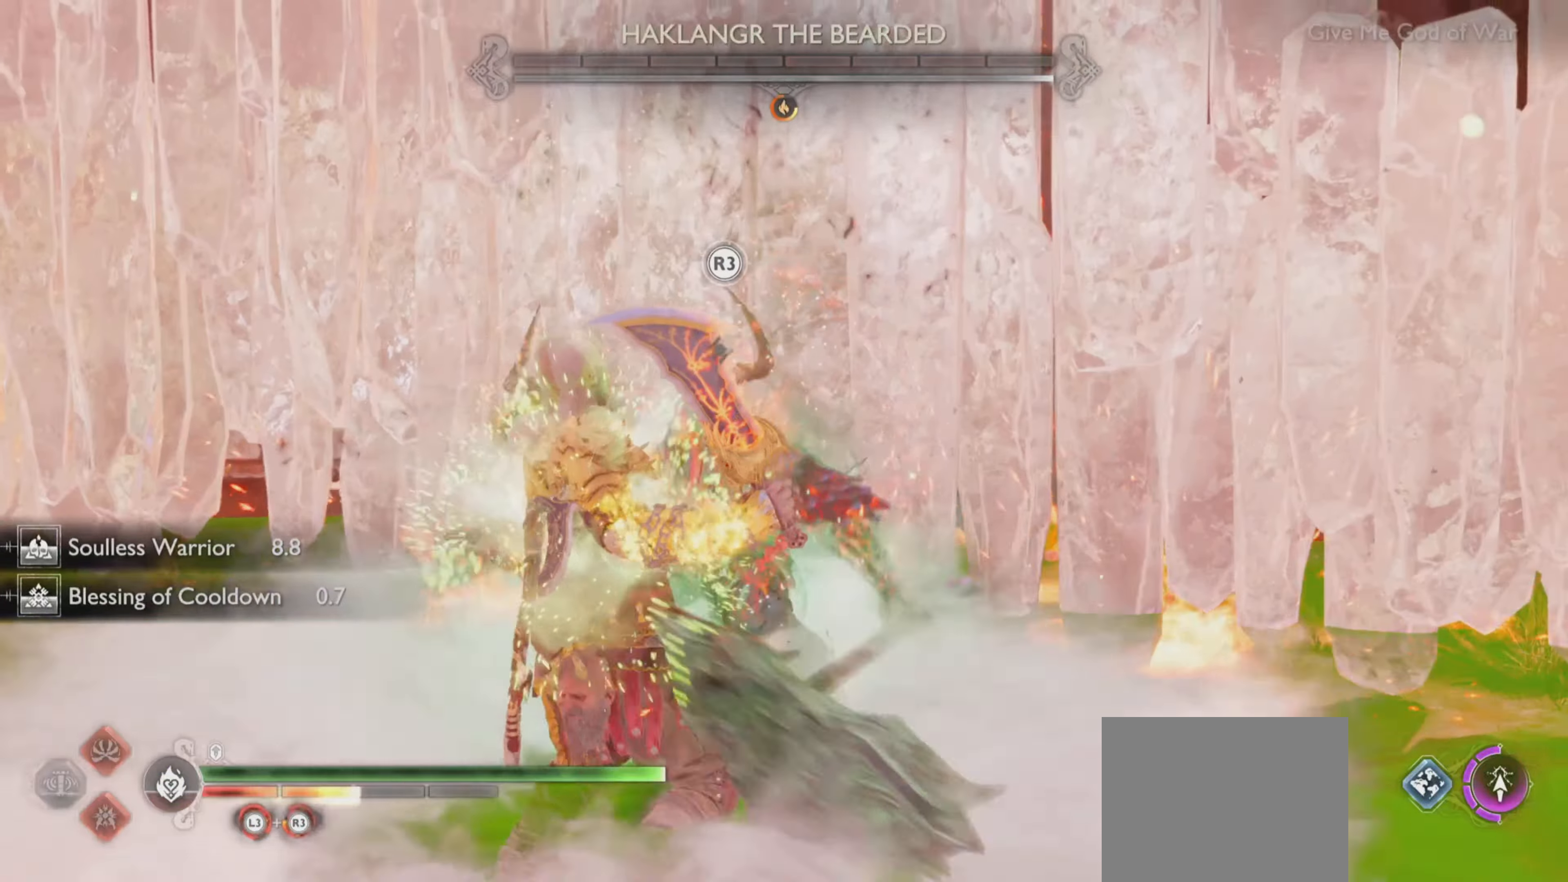
{"buttons": [], "left_stick": "center", "right_stick": "center", "events": []}
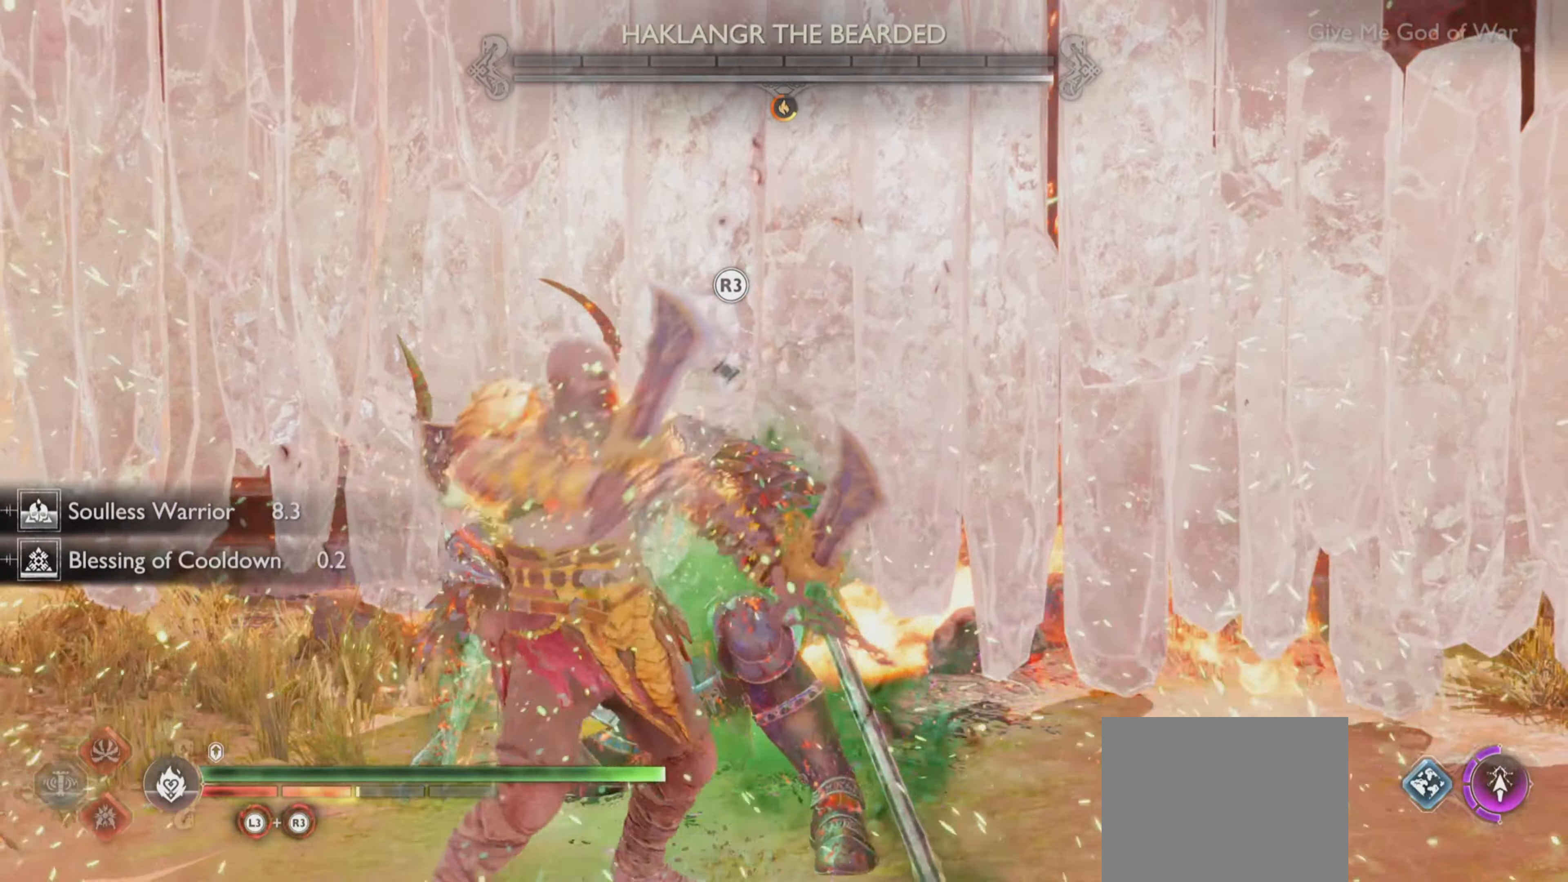
{"buttons": [], "left_stick": "center", "right_stick": "center", "events": []}